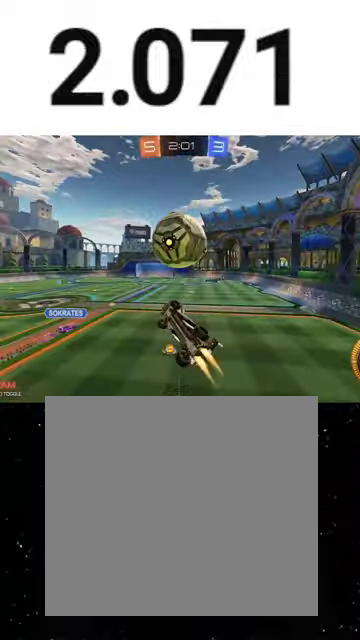
Gameplay with a controller (Xbox layout); each line is a JSON object with the inputs held at the frame after it. "events" lists button and stick changes between this image and that frame as [ms after this image, input, new state], when the widget could be followed in between. This overlay highlights the sticks when they move; stick clicks (L3 R3) are not distinguishable. Not read: R2.
{"buttons": ["X"], "left_stick": "right", "right_stick": "center", "events": [[67, "left_stick", "up"], [133, "left_stick", "up-left"], [267, "Y", "down"], [267, "left_stick", "left"], [333, "Y", "up"], [333, "left_stick", "down-left"], [400, "R1", "up"], [467, "left_stick", "right"]]}
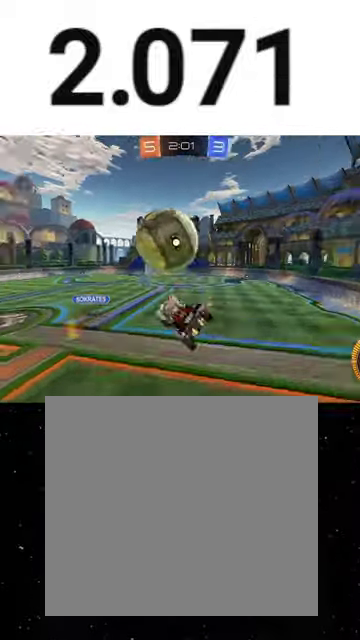
{"buttons": ["X", "Y", "R1"], "left_stick": "up-right", "right_stick": "center", "events": [[33, "Y", "down"], [100, "left_stick", "up-right"], [133, "X", "up"], [133, "Y", "up"], [233, "left_stick", "up"], [267, "X", "down"], [300, "R1", "down"], [333, "left_stick", "center"], [367, "Y", "down"], [467, "left_stick", "up-right"]]}
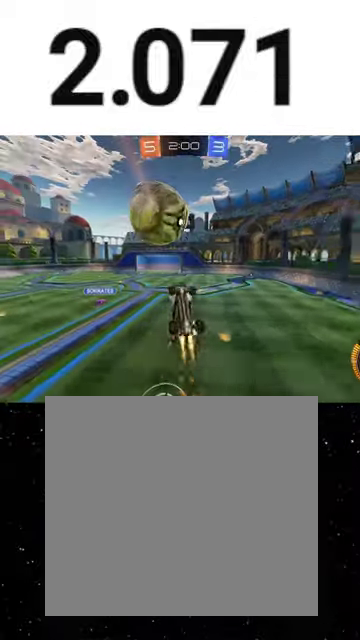
{"buttons": ["R1"], "left_stick": "right", "right_stick": "center", "events": [[33, "Y", "up"], [100, "left_stick", "center"], [267, "left_stick", "up-left"], [300, "X", "up"], [333, "left_stick", "up"], [400, "left_stick", "right"]]}
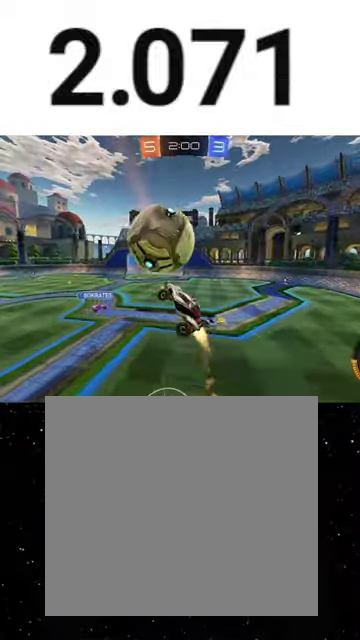
{"buttons": [], "left_stick": "center", "right_stick": "center", "events": [[133, "left_stick", "up-right"], [167, "R1", "up"], [400, "left_stick", "center"]]}
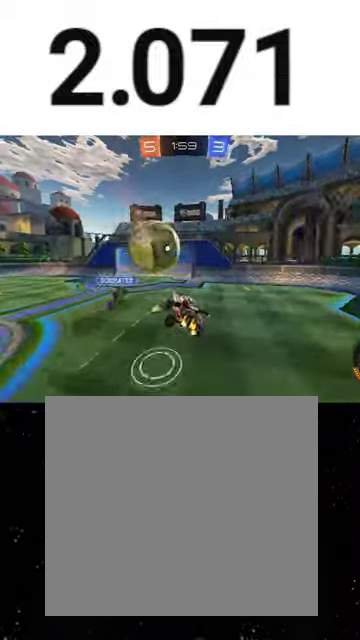
{"buttons": ["R1"], "left_stick": "right", "right_stick": "center", "events": [[133, "left_stick", "down"], [233, "Y", "down"], [267, "left_stick", "center"], [333, "Y", "up"], [433, "left_stick", "right"], [467, "R1", "down"]]}
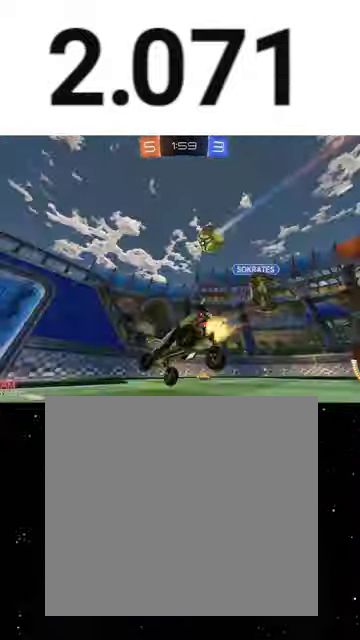
{"buttons": ["R1"], "left_stick": "right", "right_stick": "center", "events": [[233, "L1", "down"], [333, "L1", "up"], [333, "Y", "down"], [467, "Y", "up"]]}
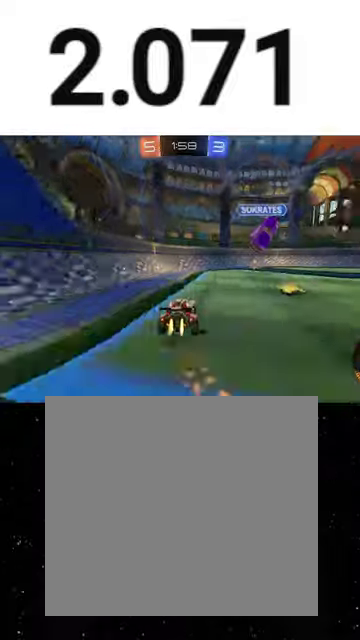
{"buttons": ["Y", "R1"], "left_stick": "center", "right_stick": "center", "events": [[200, "left_stick", "center"], [367, "left_stick", "left"], [433, "Y", "down"], [500, "left_stick", "center"]]}
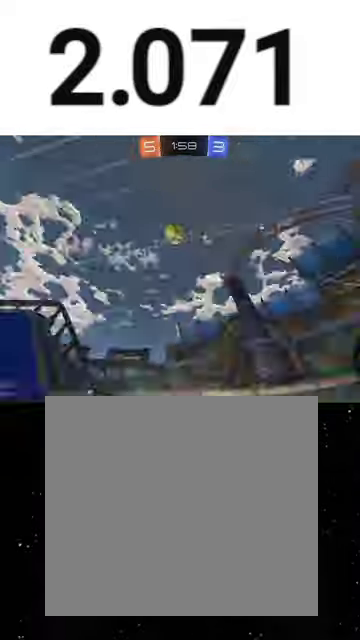
{"buttons": [], "left_stick": "right", "right_stick": "center", "events": [[33, "Y", "up"], [67, "left_stick", "right"], [133, "left_stick", "center"], [300, "R1", "up"], [467, "left_stick", "right"]]}
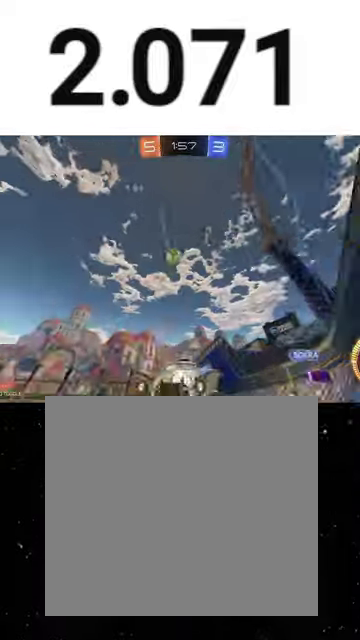
{"buttons": [], "left_stick": "right", "right_stick": "center", "events": [[167, "L1", "down"], [300, "L1", "up"]]}
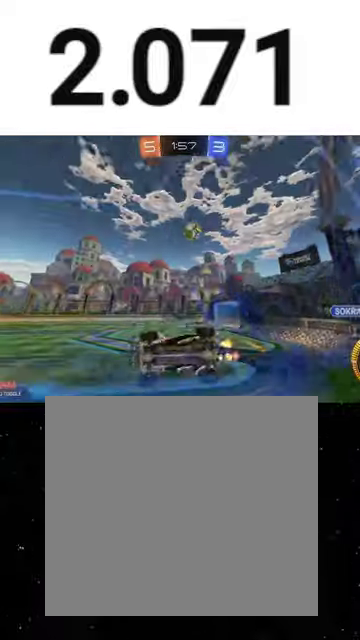
{"buttons": ["L2"], "left_stick": "down-left", "right_stick": "center", "events": [[67, "L2", "down"], [200, "L2", "up"], [267, "left_stick", "center"], [367, "L2", "down"], [367, "left_stick", "right"], [500, "left_stick", "down-left"]]}
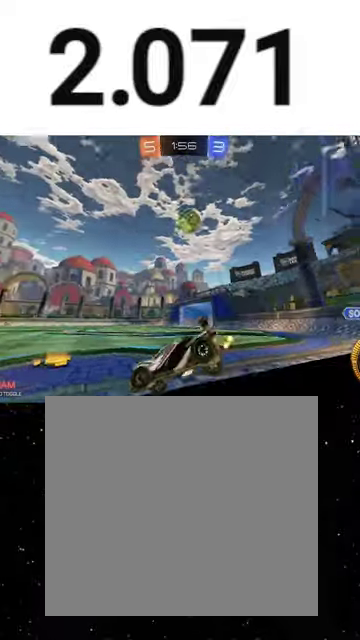
{"buttons": [], "left_stick": "down-right", "right_stick": "center", "events": [[100, "left_stick", "down-right"], [167, "L2", "up"], [200, "A", "down"], [467, "A", "up"]]}
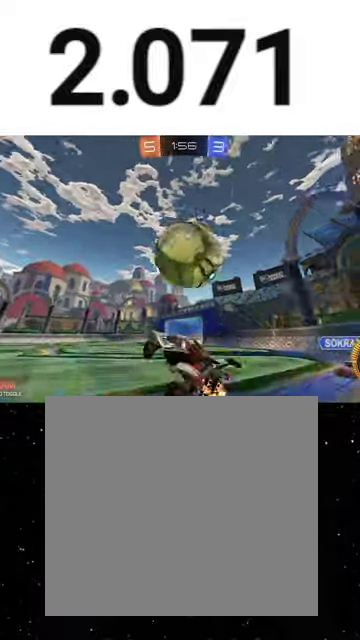
{"buttons": [], "left_stick": "up-left", "right_stick": "center", "events": [[33, "left_stick", "right"], [167, "left_stick", "center"], [300, "X", "down"], [433, "X", "up"], [467, "left_stick", "up-left"]]}
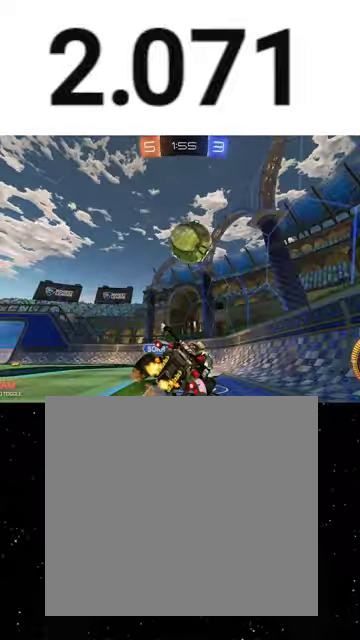
{"buttons": ["L2"], "left_stick": "down-right", "right_stick": "center", "events": [[67, "A", "down"], [133, "A", "up"], [133, "left_stick", "down"], [367, "L2", "down"], [467, "left_stick", "down-right"]]}
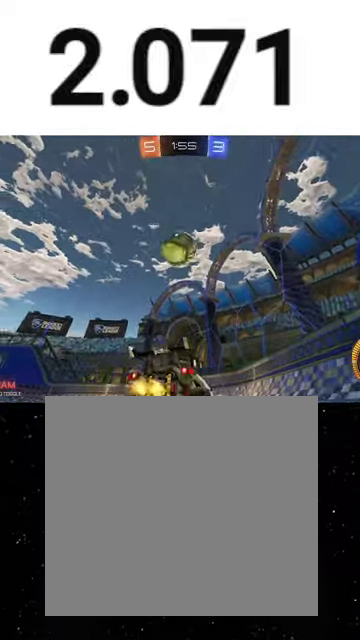
{"buttons": ["R1"], "left_stick": "left", "right_stick": "center", "events": [[300, "L2", "up"], [367, "left_stick", "left"], [500, "R1", "down"]]}
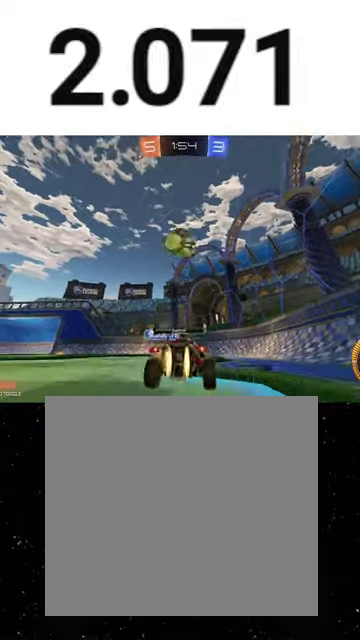
{"buttons": ["A", "R1"], "left_stick": "center", "right_stick": "center", "events": [[67, "left_stick", "center"], [167, "left_stick", "left"], [233, "left_stick", "down"], [300, "A", "down"], [333, "left_stick", "down-right"], [433, "left_stick", "center"]]}
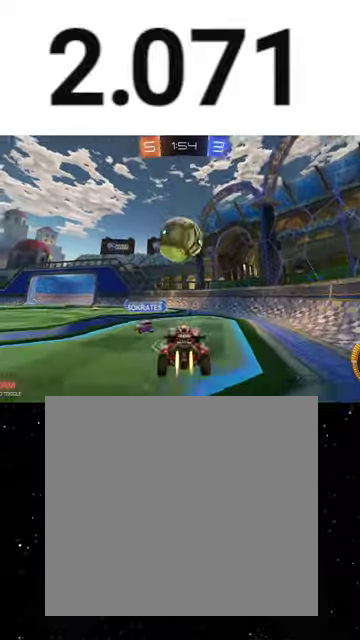
{"buttons": ["X"], "left_stick": "down", "right_stick": "center", "events": [[67, "A", "up"], [67, "left_stick", "left"], [167, "R1", "up"], [200, "A", "down"], [233, "left_stick", "down-left"], [367, "A", "up"], [367, "left_stick", "down"], [467, "X", "down"]]}
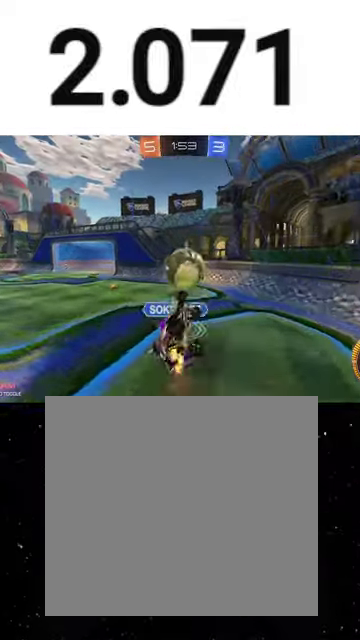
{"buttons": [], "left_stick": "up", "right_stick": "center", "events": [[100, "left_stick", "down-right"], [200, "X", "up"], [300, "left_stick", "up-right"], [500, "left_stick", "up"]]}
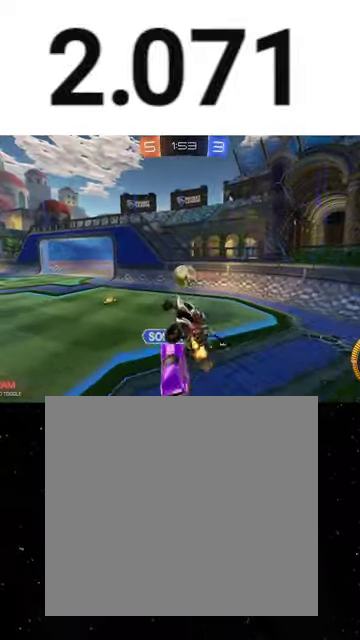
{"buttons": [], "left_stick": "up-left", "right_stick": "center", "events": [[33, "X", "down"], [100, "X", "up"], [200, "left_stick", "left"], [267, "left_stick", "down-left"], [367, "left_stick", "left"], [433, "left_stick", "up-left"]]}
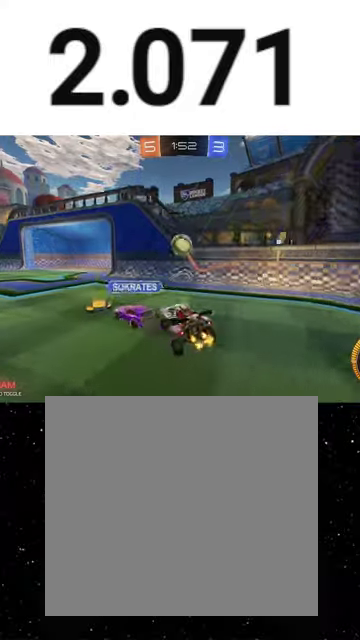
{"buttons": [], "left_stick": "left", "right_stick": "center", "events": [[133, "left_stick", "left"]]}
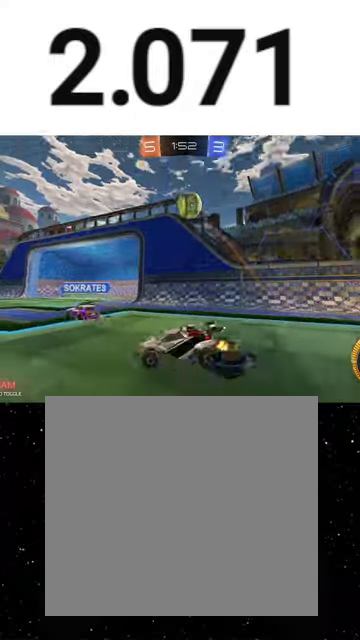
{"buttons": [], "left_stick": "right", "right_stick": "center", "events": [[200, "left_stick", "right"], [233, "L2", "down"], [367, "L2", "up"]]}
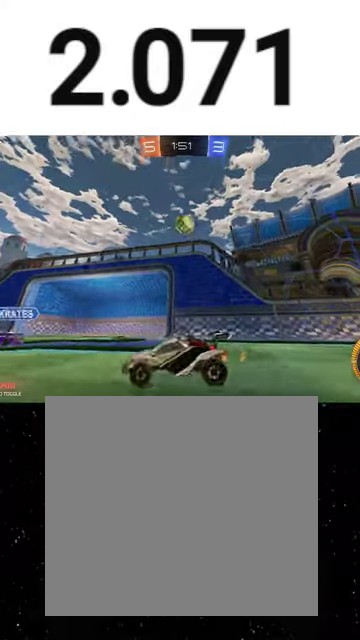
{"buttons": ["A", "R1"], "left_stick": "down-right", "right_stick": "center", "events": [[300, "left_stick", "center"], [367, "A", "down"], [400, "left_stick", "down"], [467, "left_stick", "down-right"], [500, "R1", "down"]]}
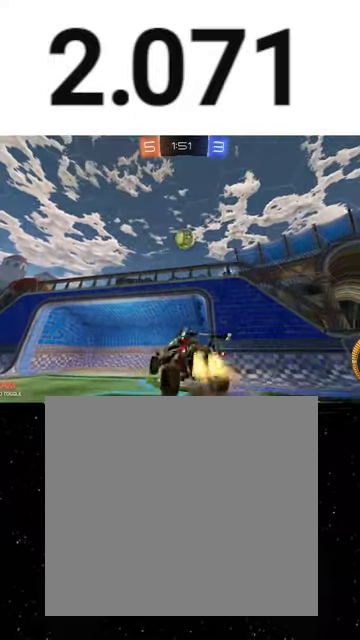
{"buttons": ["A", "X", "R1"], "left_stick": "right", "right_stick": "center", "events": [[67, "X", "down"], [267, "left_stick", "up-left"], [433, "left_stick", "center"], [500, "left_stick", "right"]]}
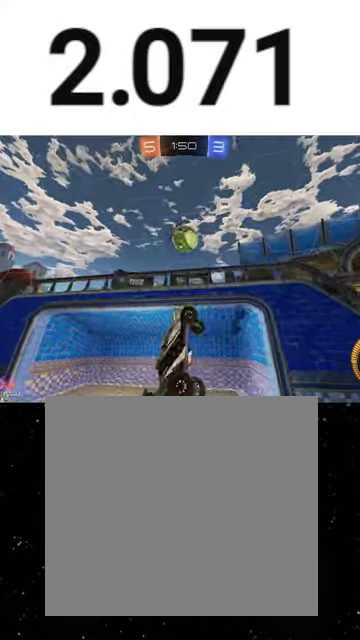
{"buttons": ["R1"], "left_stick": "down-right", "right_stick": "center", "events": [[100, "left_stick", "down-left"], [167, "A", "up"], [167, "X", "up"], [200, "R1", "up"], [333, "R1", "down"], [400, "left_stick", "right"], [467, "left_stick", "down-right"]]}
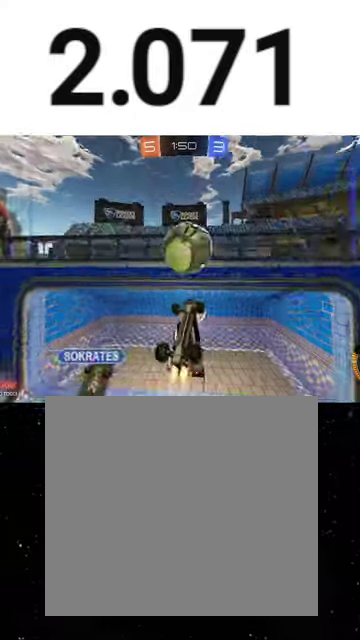
{"buttons": [], "left_stick": "down", "right_stick": "center", "events": [[100, "left_stick", "center"], [133, "R1", "up"], [467, "left_stick", "down"]]}
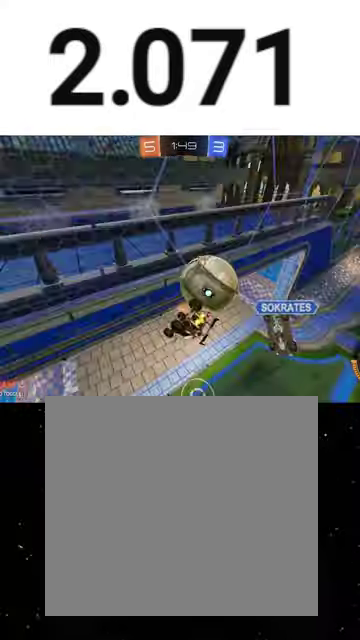
{"buttons": ["A"], "left_stick": "down-left", "right_stick": "center", "events": [[100, "left_stick", "down-right"], [200, "left_stick", "center"], [467, "A", "down"], [467, "left_stick", "down-left"]]}
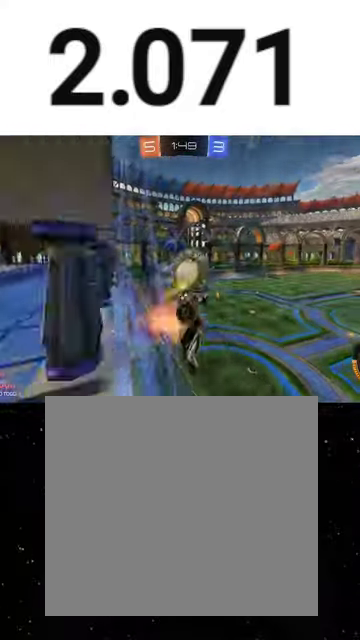
{"buttons": ["B", "R1"], "left_stick": "left", "right_stick": "center", "events": [[133, "A", "up"], [267, "left_stick", "down"], [367, "left_stick", "center"], [467, "B", "down"], [467, "R1", "down"], [467, "left_stick", "left"]]}